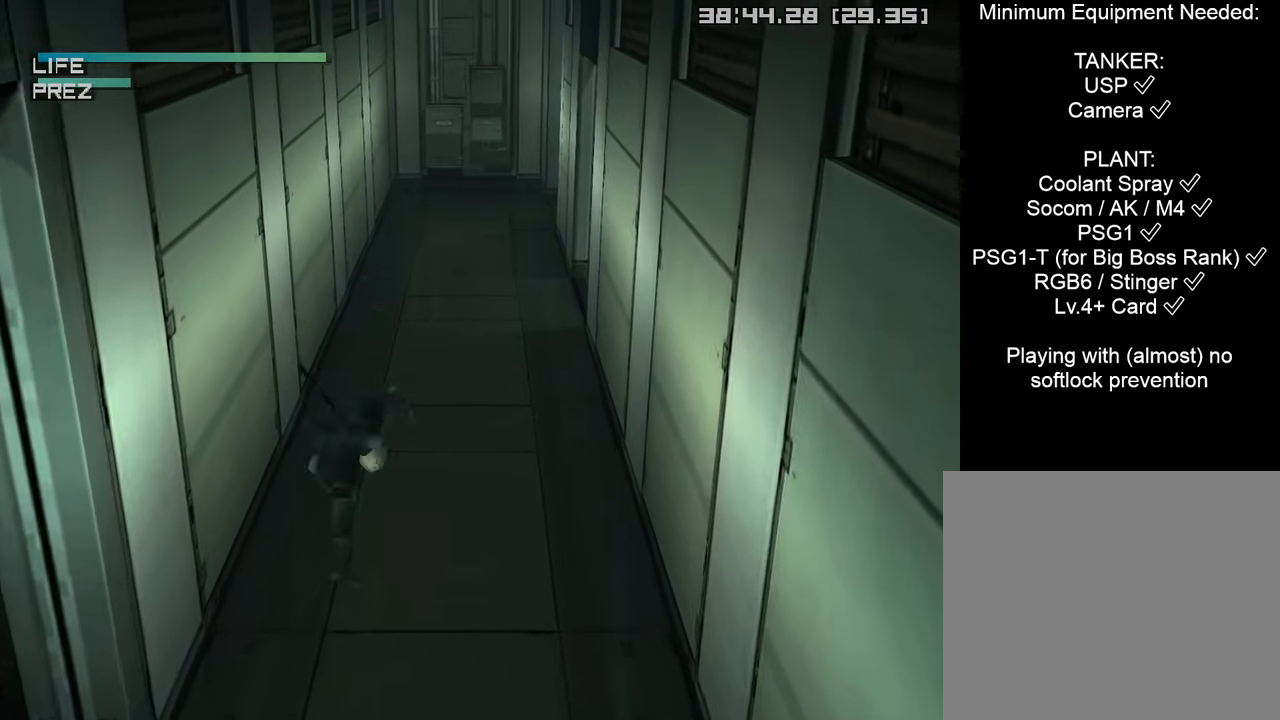
Gameplay with a controller (PlayStation layout); each line is a JSON object with the inputs held at the frame after it. "events" lists button and stick changes between this image and that frame as [ms after this image, input, new state], when the widget could be followed in between.
{"buttons": [], "left_stick": "up-right", "right_stick": "center", "events": [[33, "left_stick", "center"], [216, "left_stick", "up-right"], [300, "L2", "down"], [416, "L2", "up"]]}
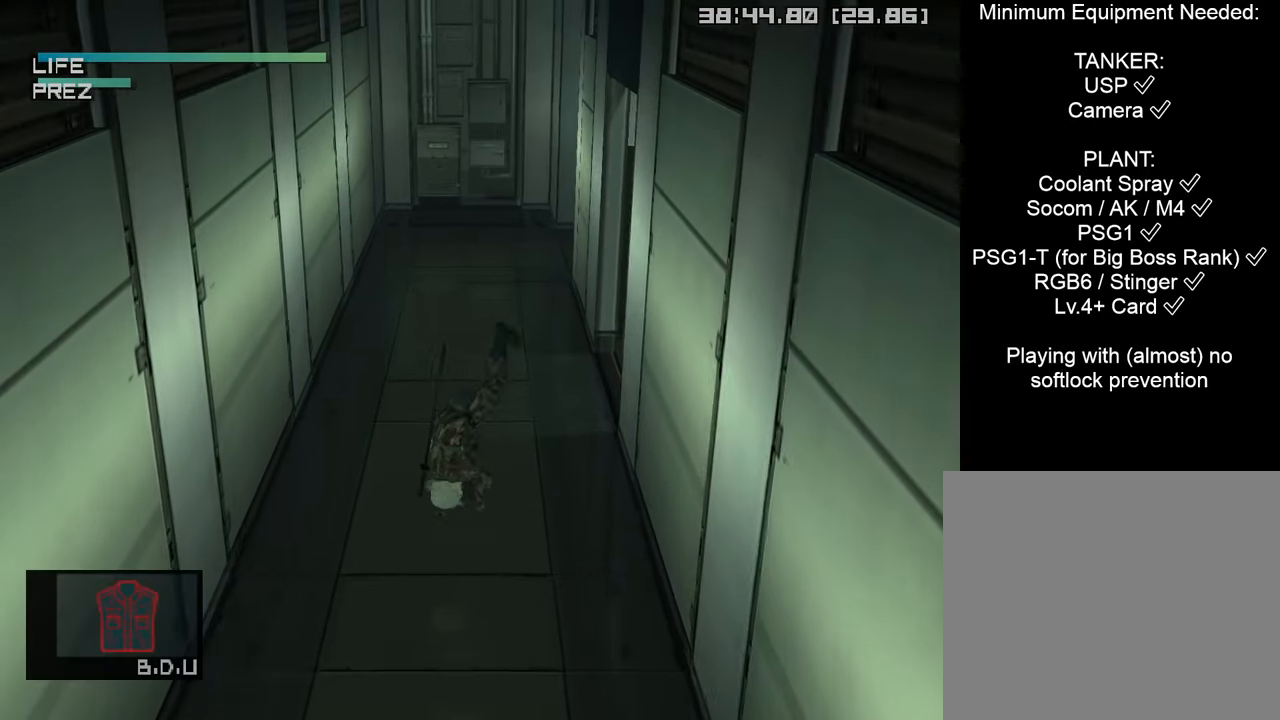
{"buttons": [], "left_stick": "up-right", "right_stick": "center", "events": []}
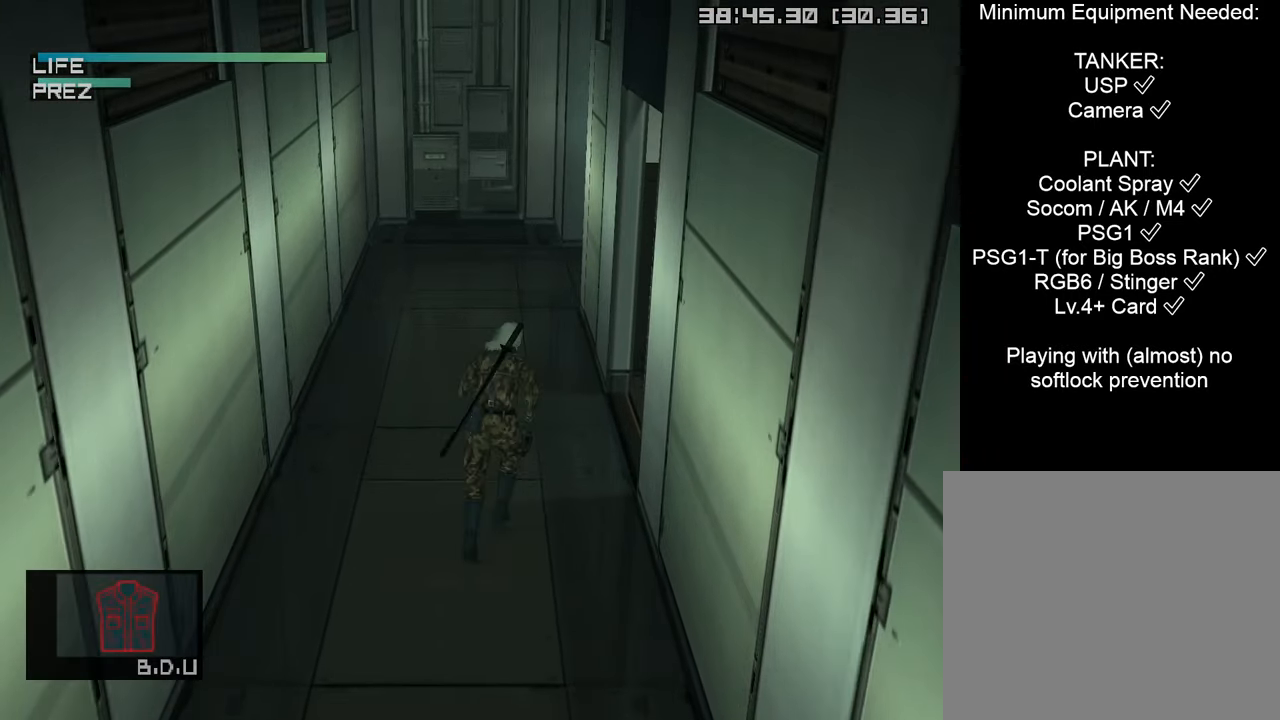
{"buttons": [], "left_stick": "right", "right_stick": "center", "events": [[266, "left_stick", "right"]]}
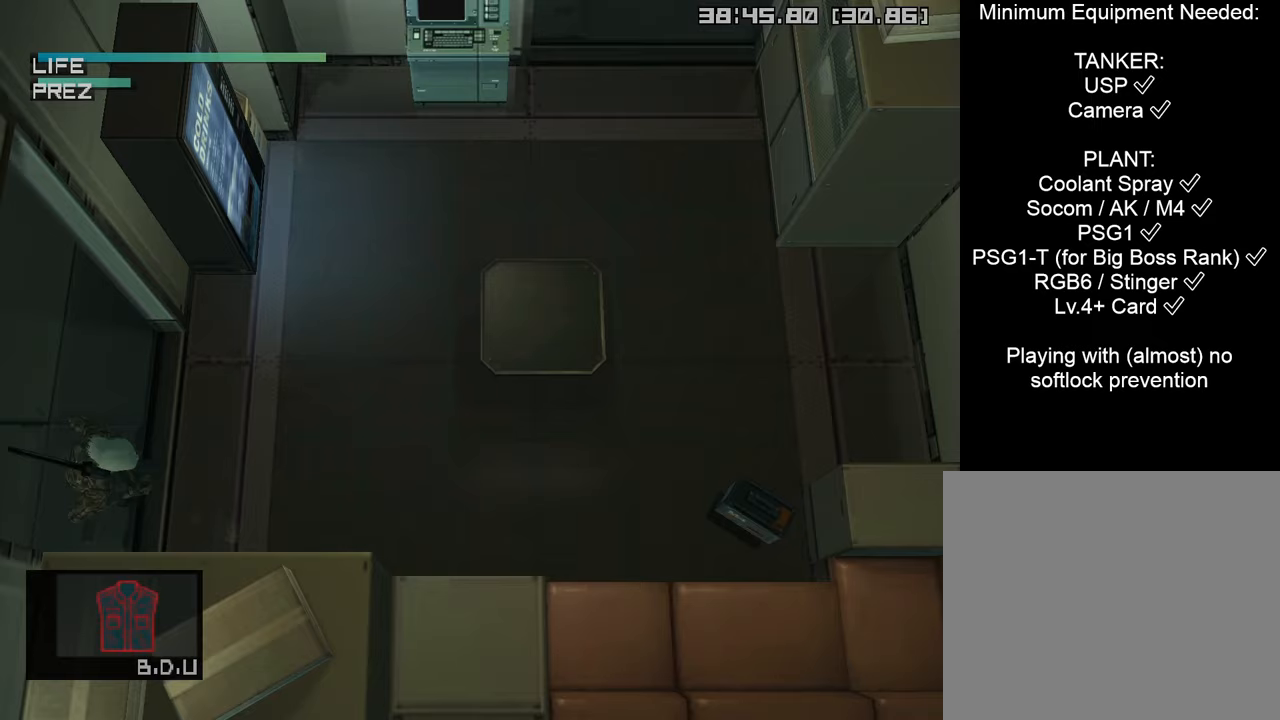
{"buttons": [], "left_stick": "right", "right_stick": "center", "events": []}
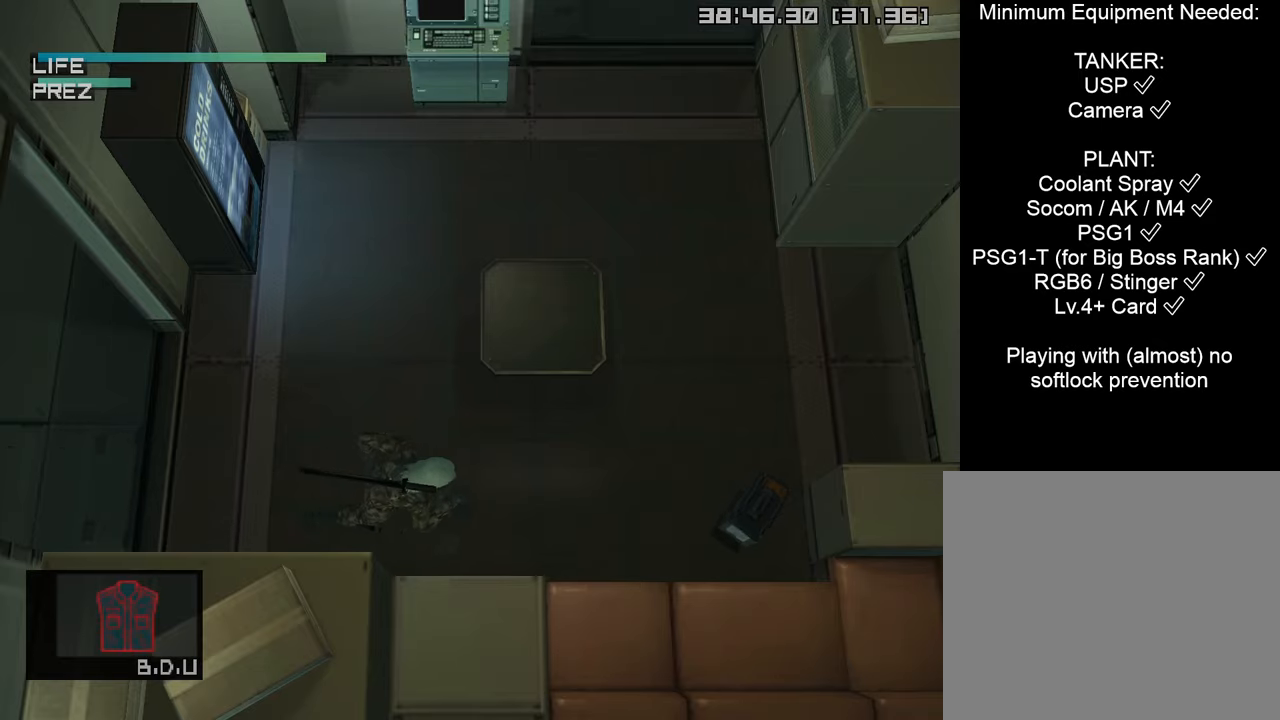
{"buttons": [], "left_stick": "right", "right_stick": "center", "events": []}
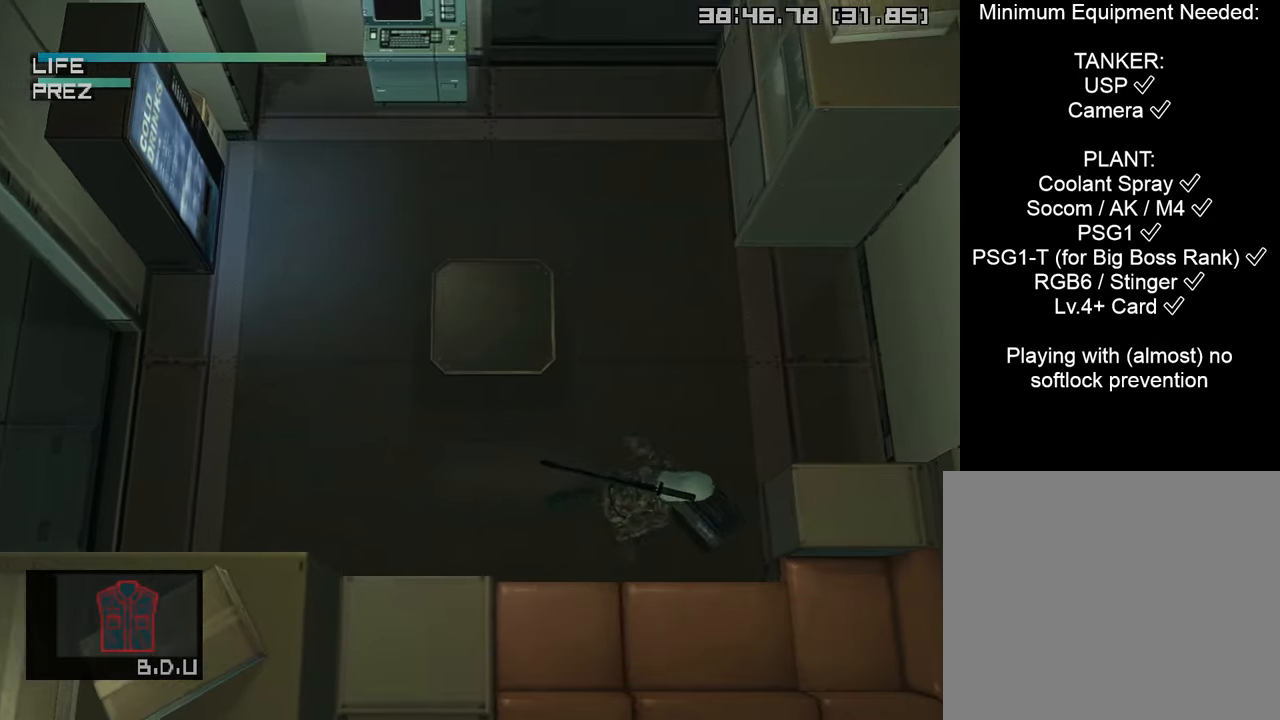
{"buttons": [], "left_stick": "up", "right_stick": "center", "events": [[50, "L2", "down"], [50, "left_stick", "up"], [150, "L2", "up"]]}
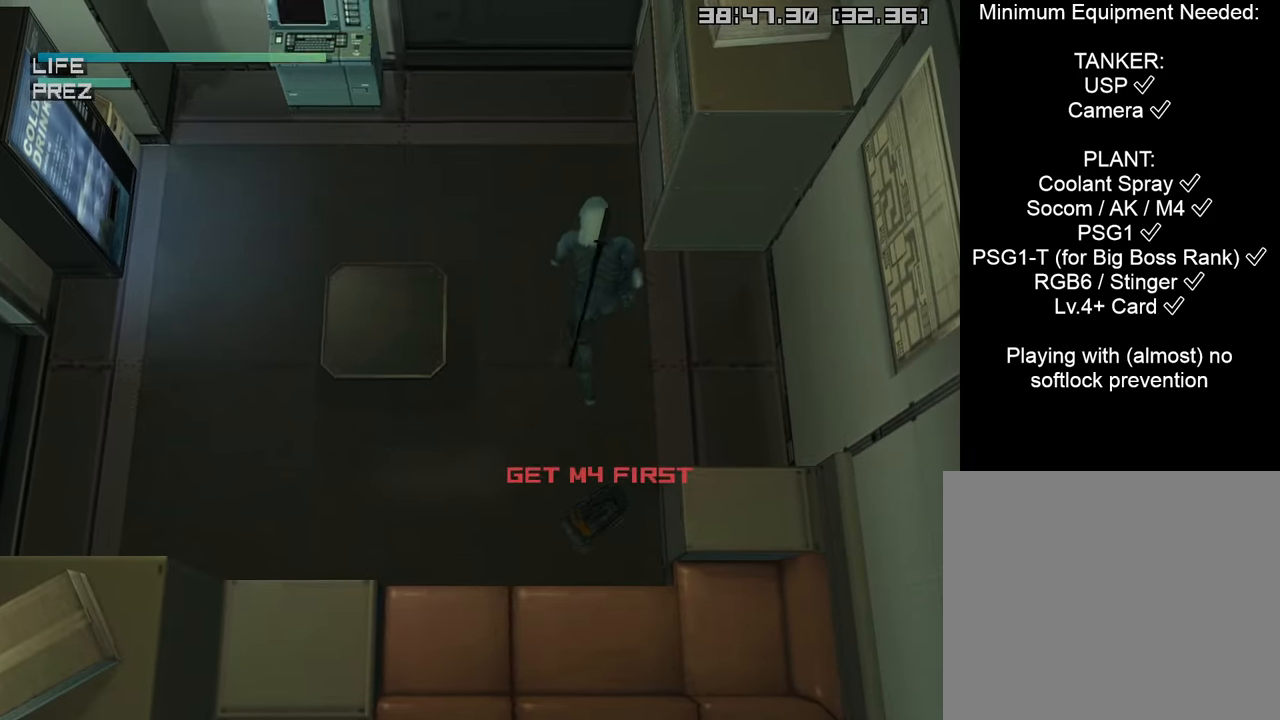
{"buttons": [], "left_stick": "up", "right_stick": "center", "events": []}
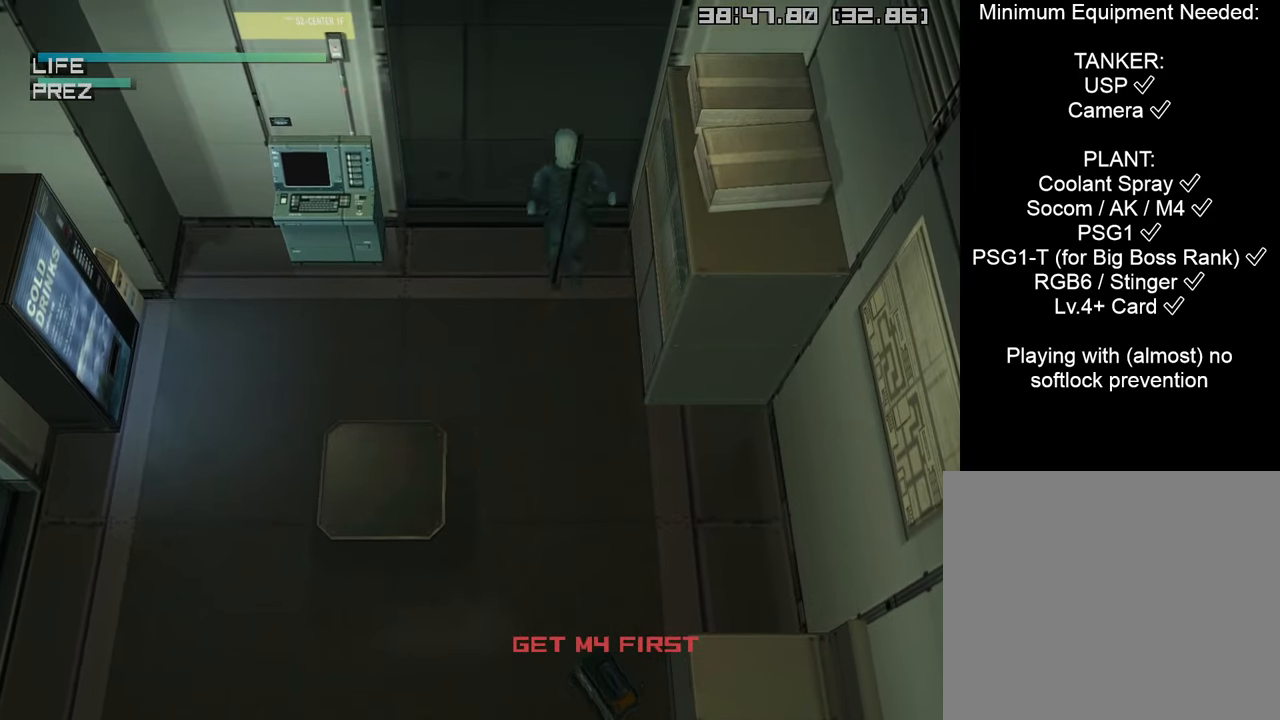
{"buttons": [], "left_stick": "right", "right_stick": "center", "events": [[183, "left_stick", "right"]]}
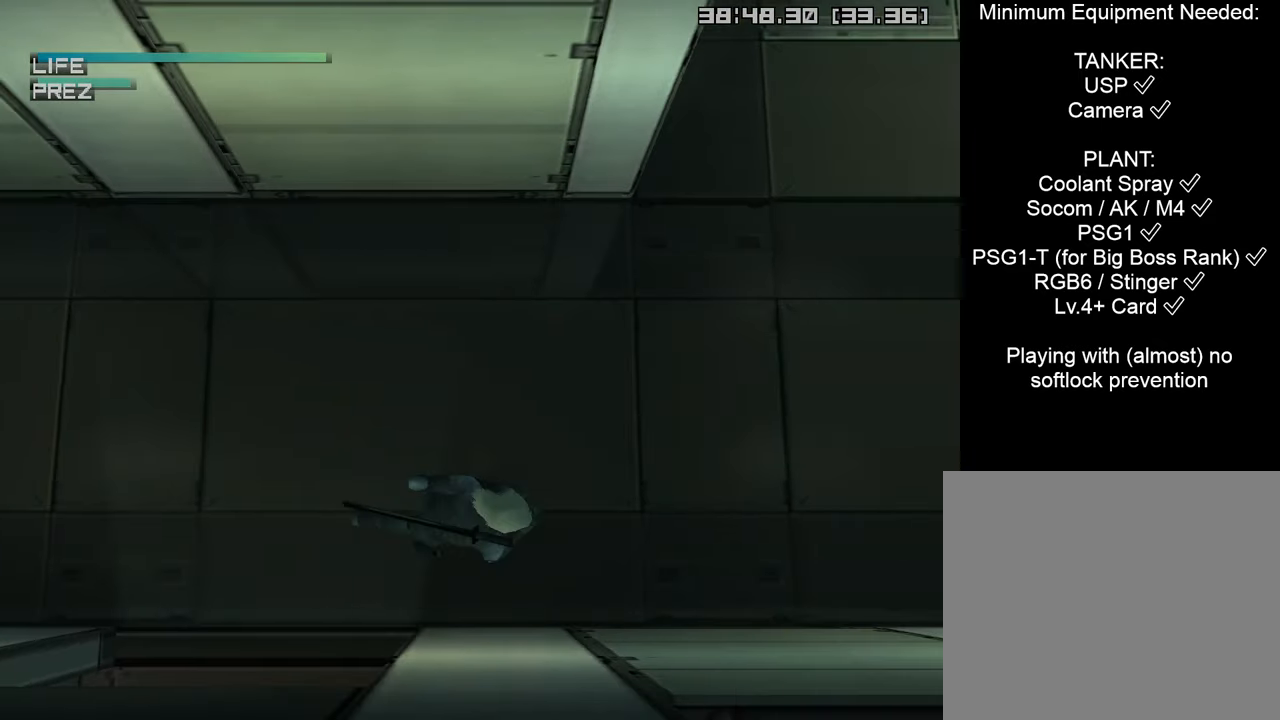
{"buttons": [], "left_stick": "right", "right_stick": "center", "events": []}
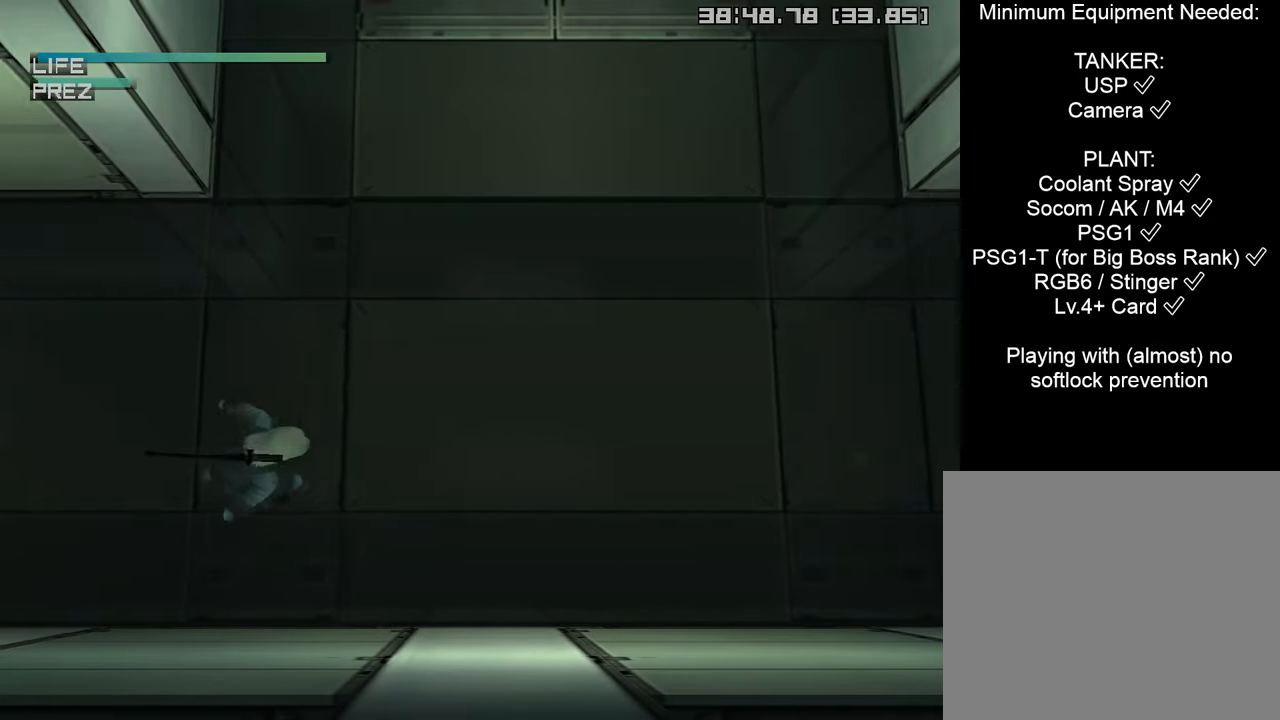
{"buttons": ["CROSS"], "left_stick": "right", "right_stick": "center", "events": [[400, "CROSS", "down"]]}
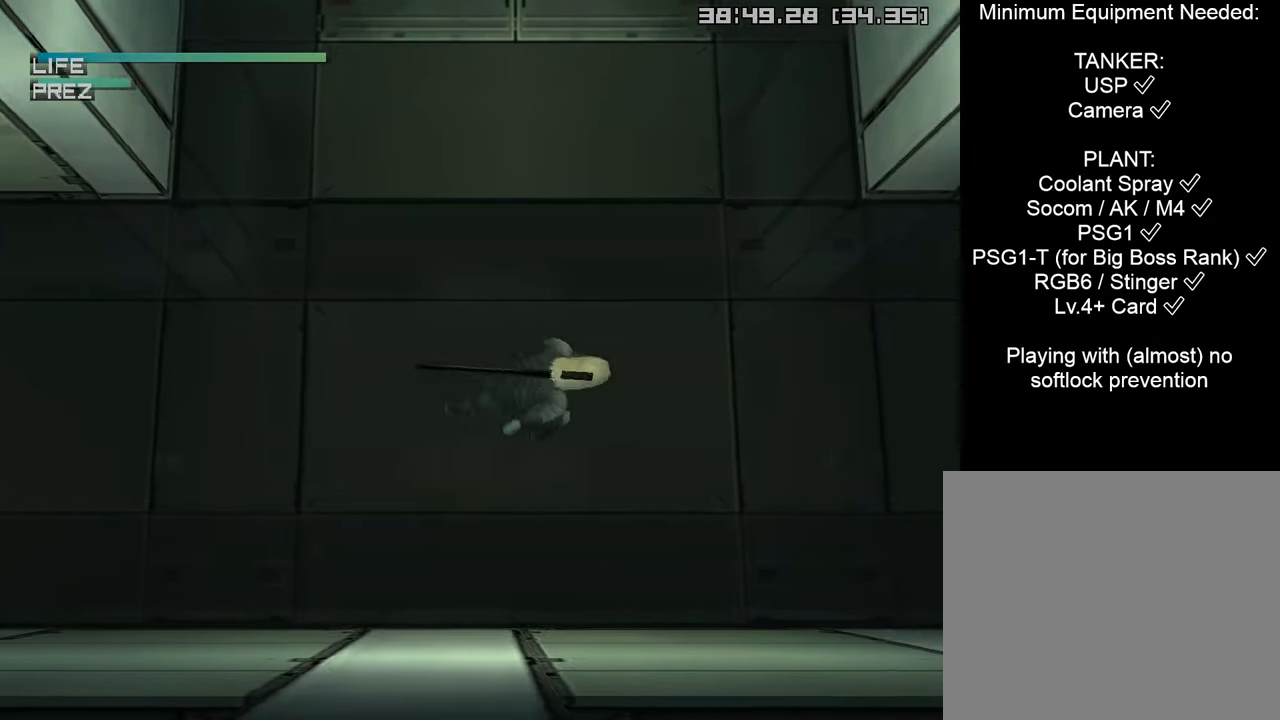
{"buttons": [], "left_stick": "center", "right_stick": "center", "events": [[67, "CROSS", "up"], [133, "left_stick", "center"], [233, "R2", "down"], [333, "R2", "up"]]}
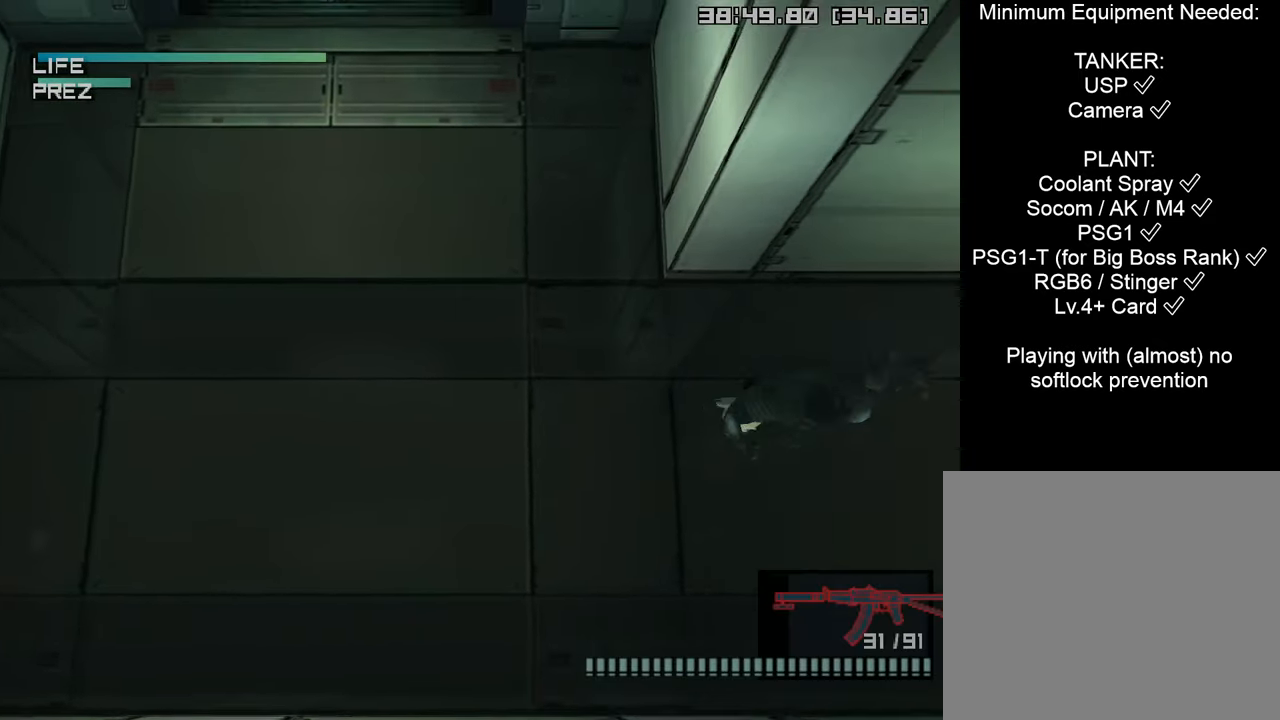
{"buttons": [], "left_stick": "right", "right_stick": "center", "events": [[117, "left_stick", "right"], [417, "R2", "down"], [467, "R2", "up"]]}
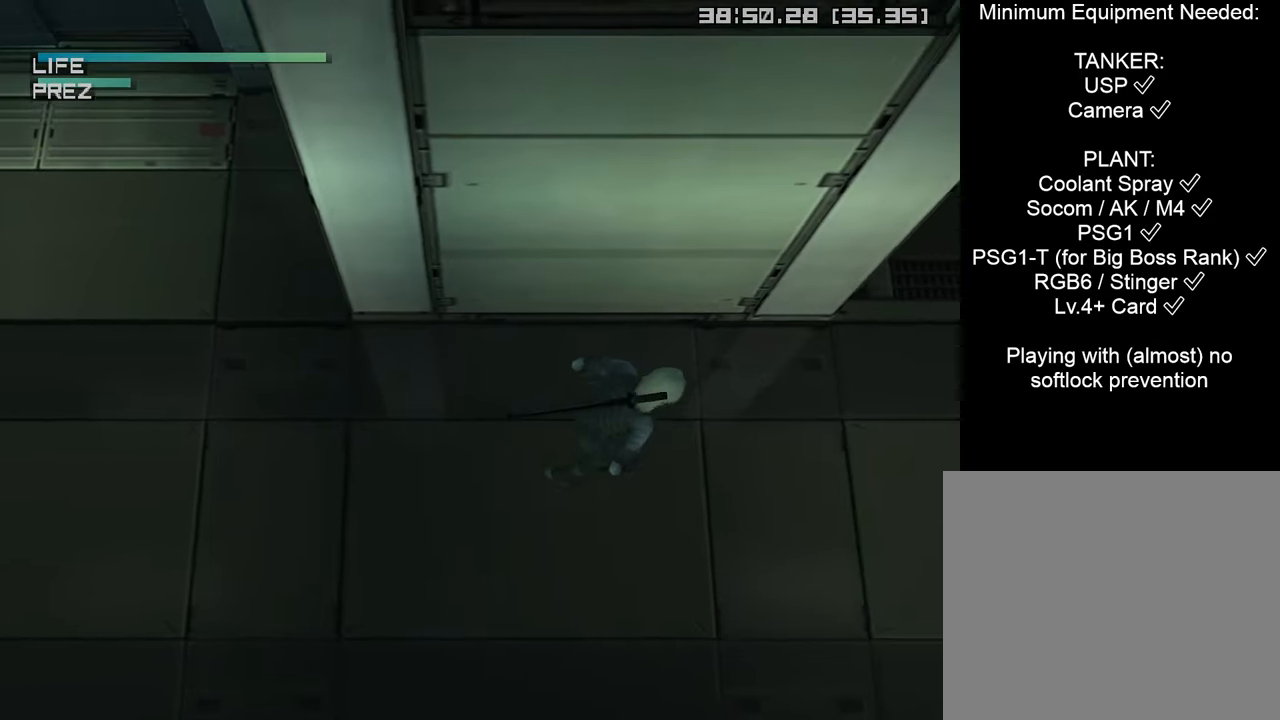
{"buttons": [], "left_stick": "up-right", "right_stick": "center", "events": [[200, "left_stick", "up-right"]]}
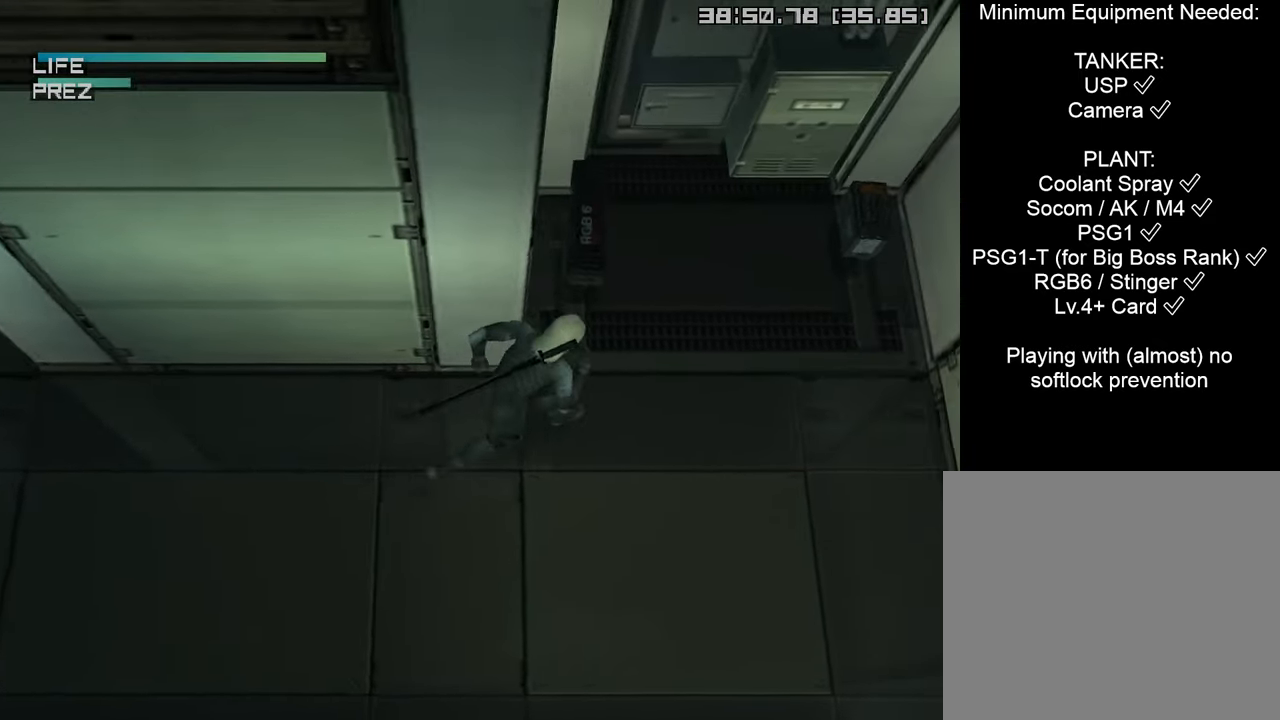
{"buttons": [], "left_stick": "up-right", "right_stick": "center", "events": [[283, "left_stick", "left"], [450, "left_stick", "up-right"]]}
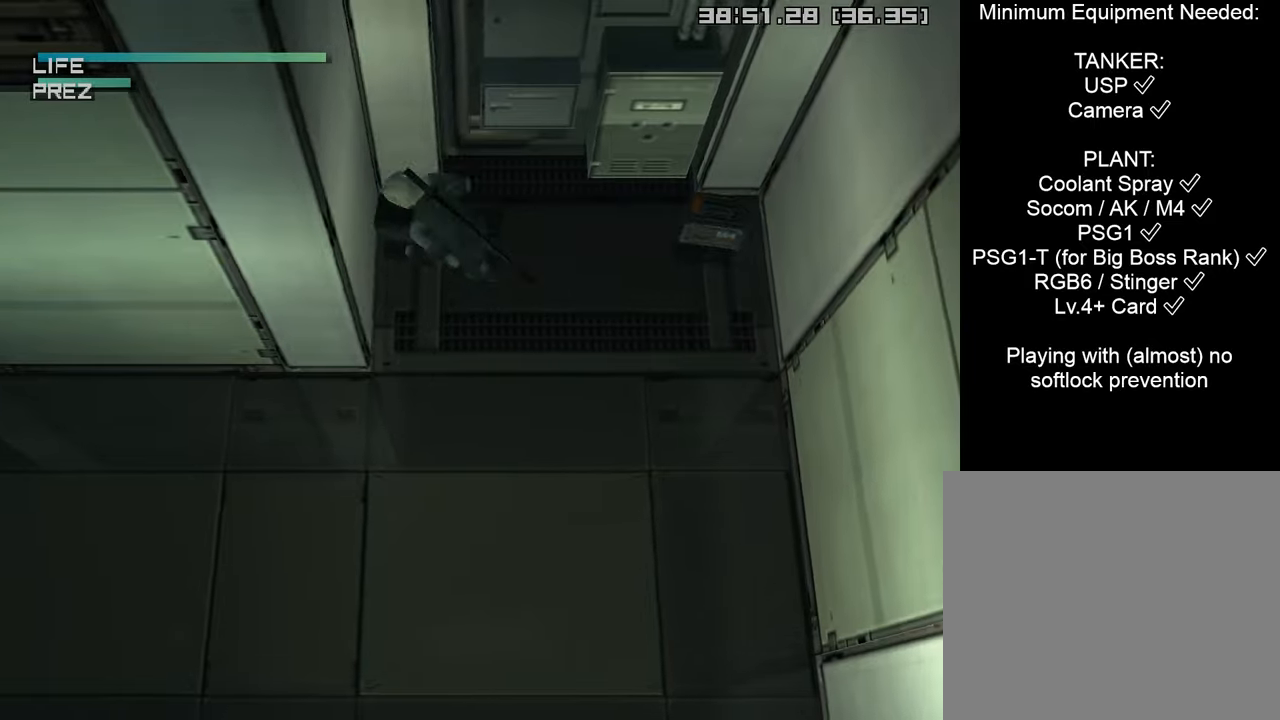
{"buttons": [], "left_stick": "right", "right_stick": "center", "events": [[16, "left_stick", "down-right"], [166, "left_stick", "right"]]}
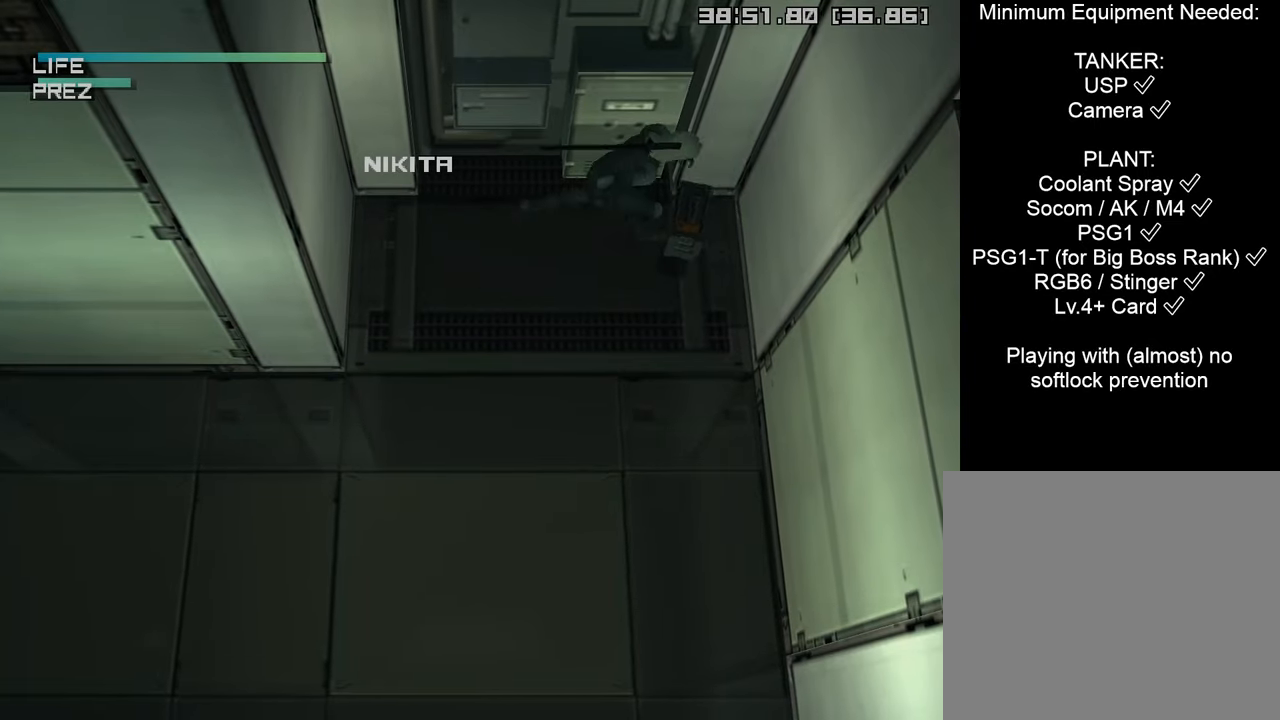
{"buttons": [], "left_stick": "left", "right_stick": "center", "events": [[66, "left_stick", "down"], [150, "left_stick", "left"]]}
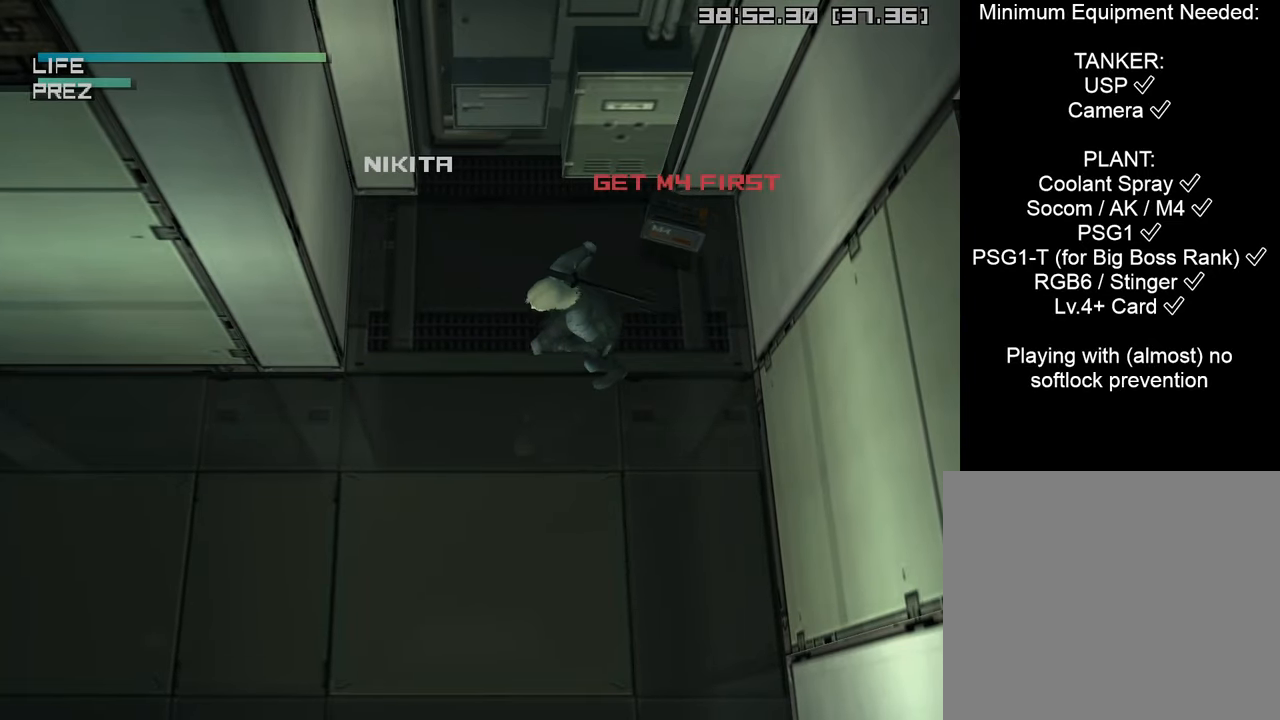
{"buttons": [], "left_stick": "left", "right_stick": "center", "events": []}
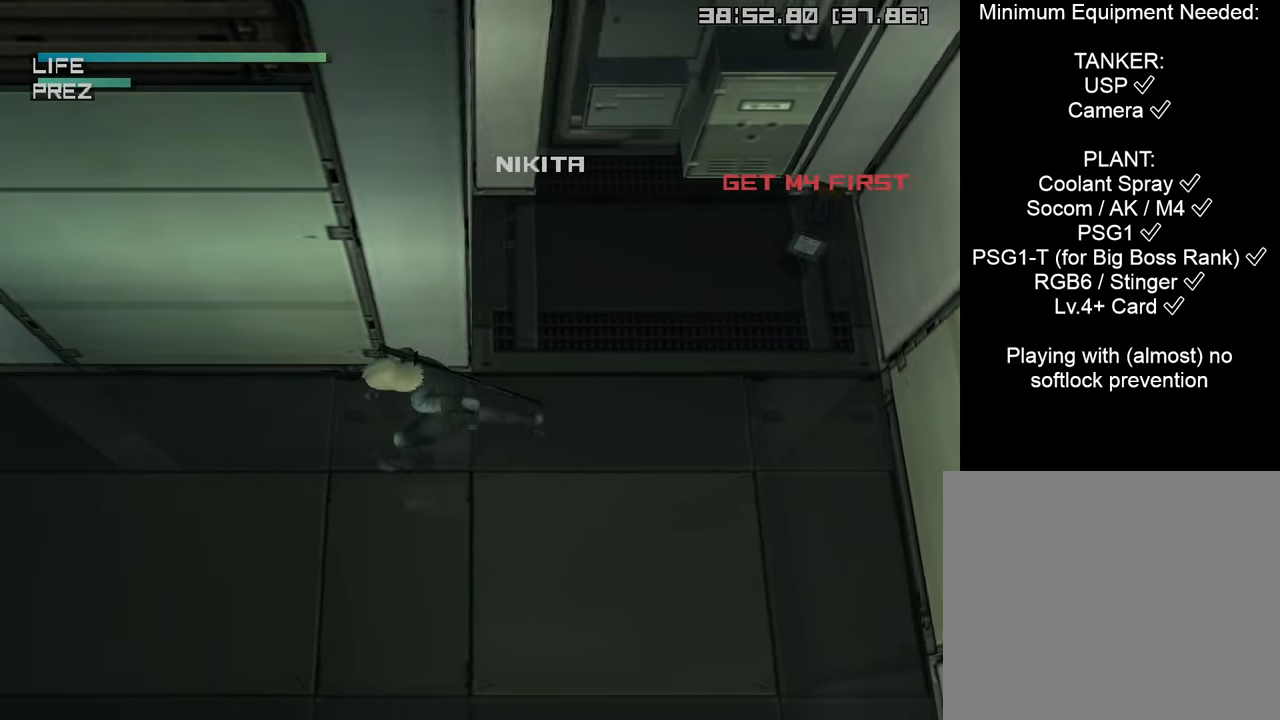
{"buttons": [], "left_stick": "center", "right_stick": "center", "events": [[83, "CROSS", "down"], [233, "CROSS", "up"], [316, "left_stick", "center"]]}
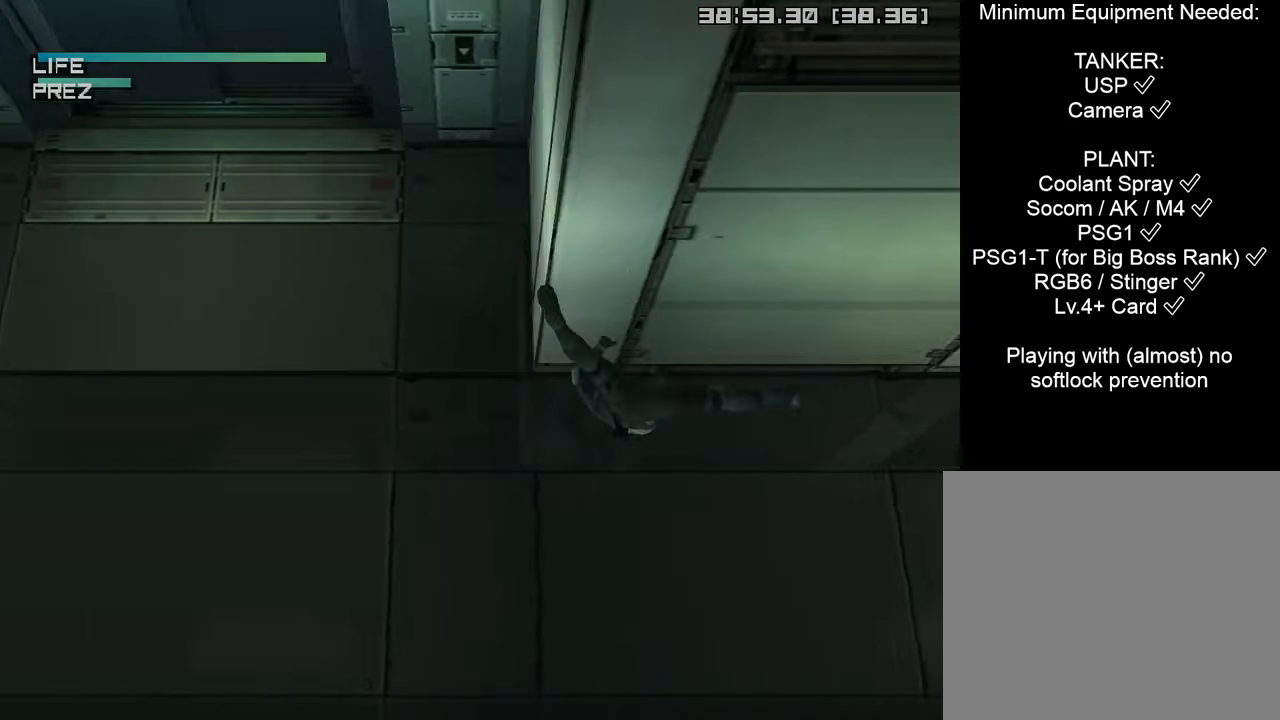
{"buttons": [], "left_stick": "up-right", "right_stick": "center", "events": [[50, "left_stick", "up"], [216, "left_stick", "up-right"]]}
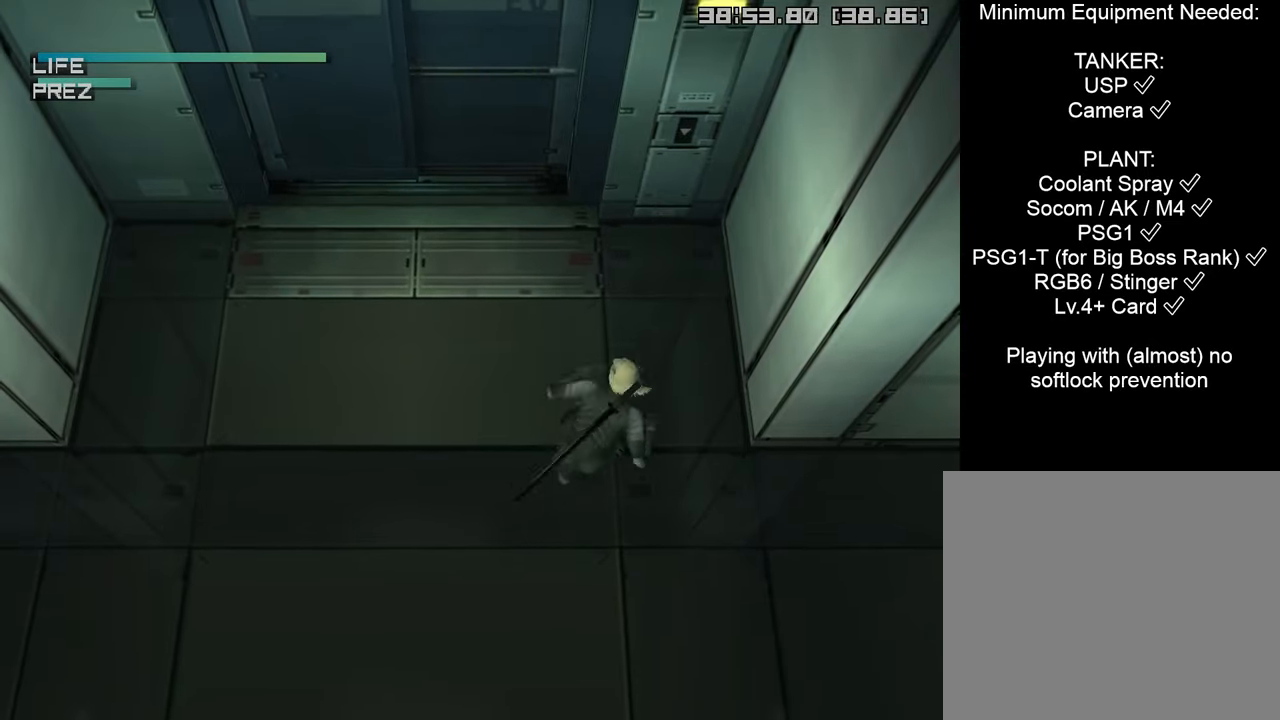
{"buttons": [], "left_stick": "up-right", "right_stick": "center", "events": [[333, "TRIANGLE", "down"], [450, "TRIANGLE", "up"]]}
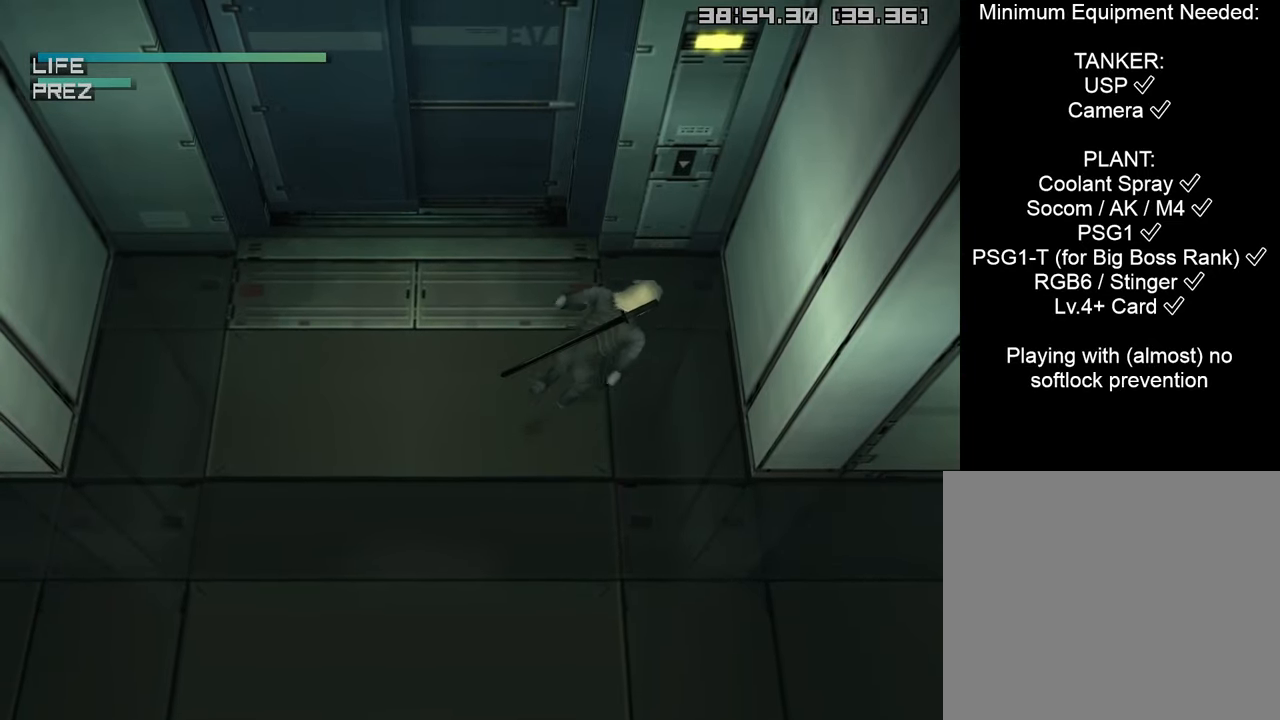
{"buttons": [], "left_stick": "center", "right_stick": "center", "events": [[16, "TRIANGLE", "down"], [133, "TRIANGLE", "up"], [133, "left_stick", "up"], [200, "TRIANGLE", "down"], [283, "TRIANGLE", "up"], [366, "TRIANGLE", "down"], [366, "left_stick", "center"], [450, "TRIANGLE", "up"]]}
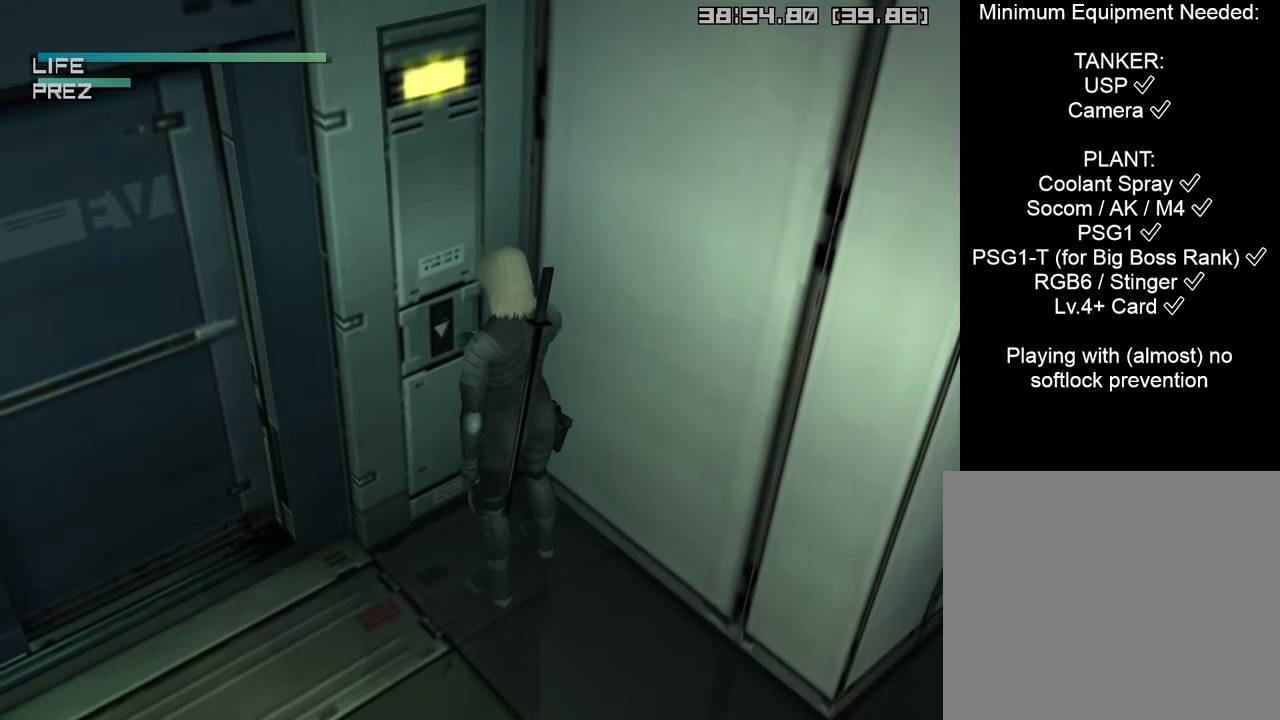
{"buttons": [], "left_stick": "center", "right_stick": "center", "events": [[16, "TRIANGLE", "down"], [83, "TRIANGLE", "up"], [183, "TRIANGLE", "down"], [283, "TRIANGLE", "up"], [350, "TRIANGLE", "down"], [466, "TRIANGLE", "up"]]}
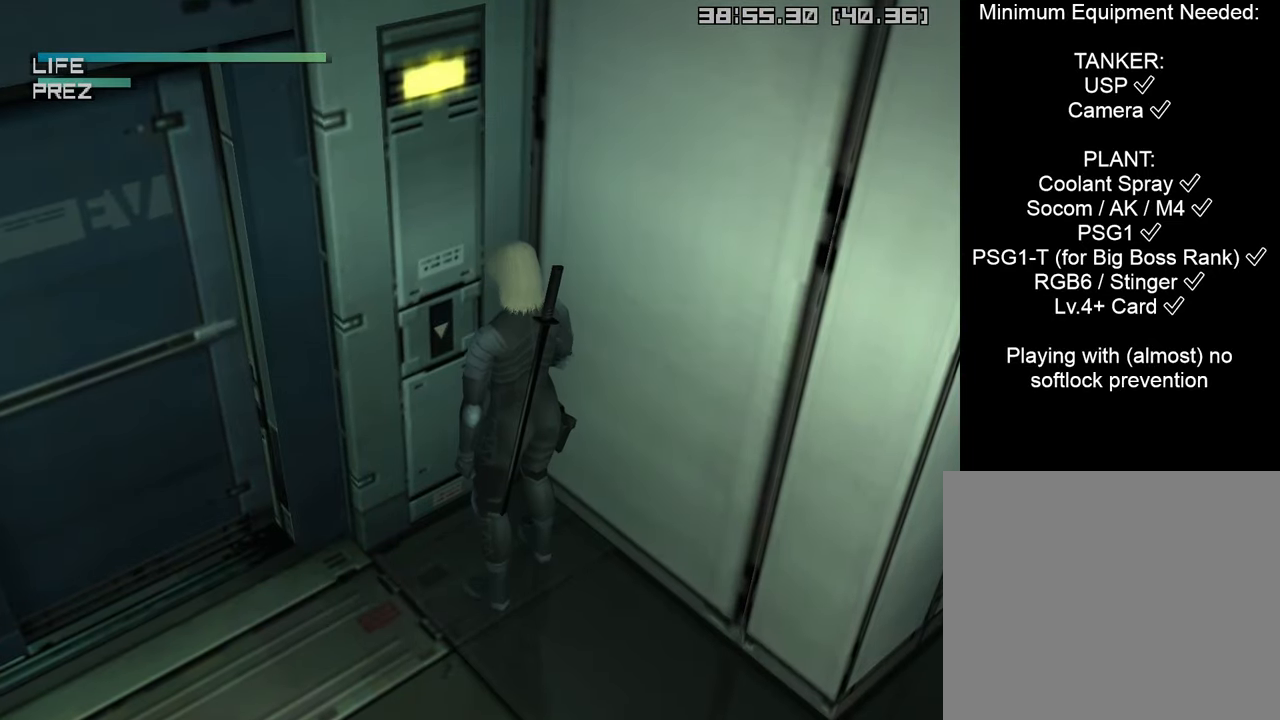
{"buttons": [], "left_stick": "center", "right_stick": "center", "events": [[16, "TRIANGLE", "down"], [116, "TRIANGLE", "up"], [216, "TRIANGLE", "down"], [316, "TRIANGLE", "up"], [383, "TRIANGLE", "down"], [500, "TRIANGLE", "up"]]}
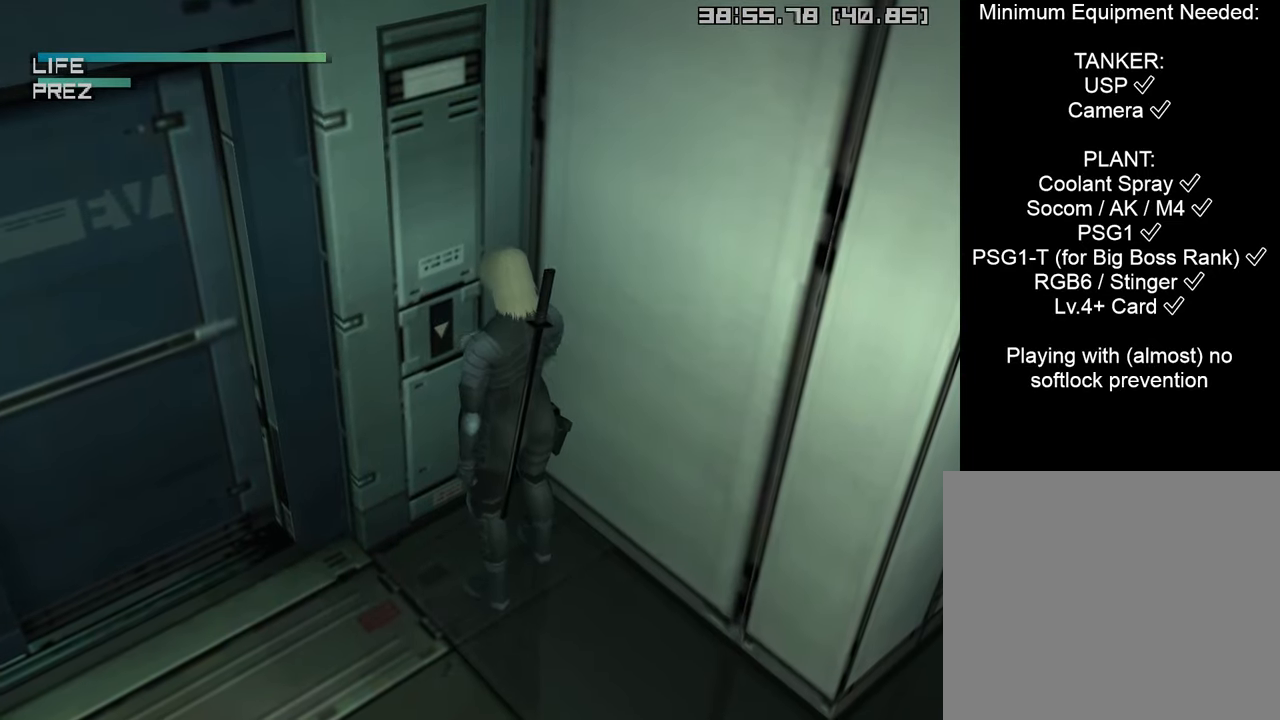
{"buttons": ["L2"], "left_stick": "center", "right_stick": "center", "events": [[466, "L2", "down"]]}
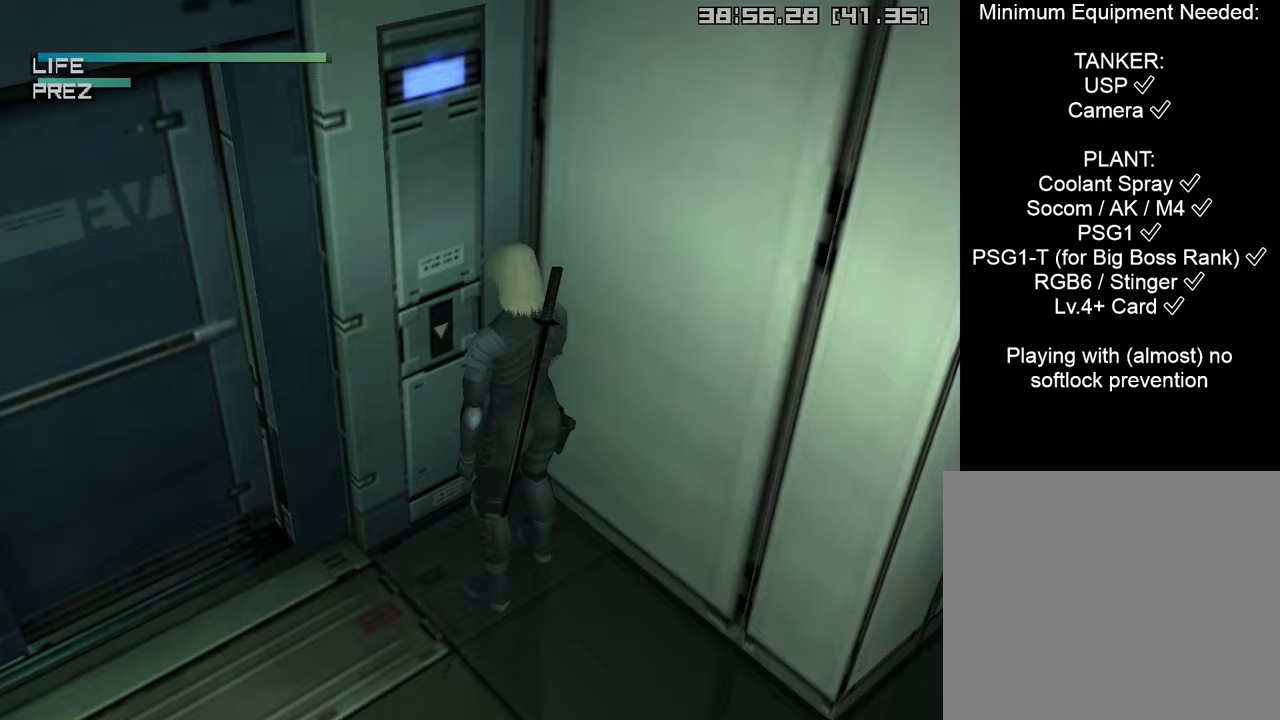
{"buttons": ["L2"], "left_stick": "center", "right_stick": "center", "events": []}
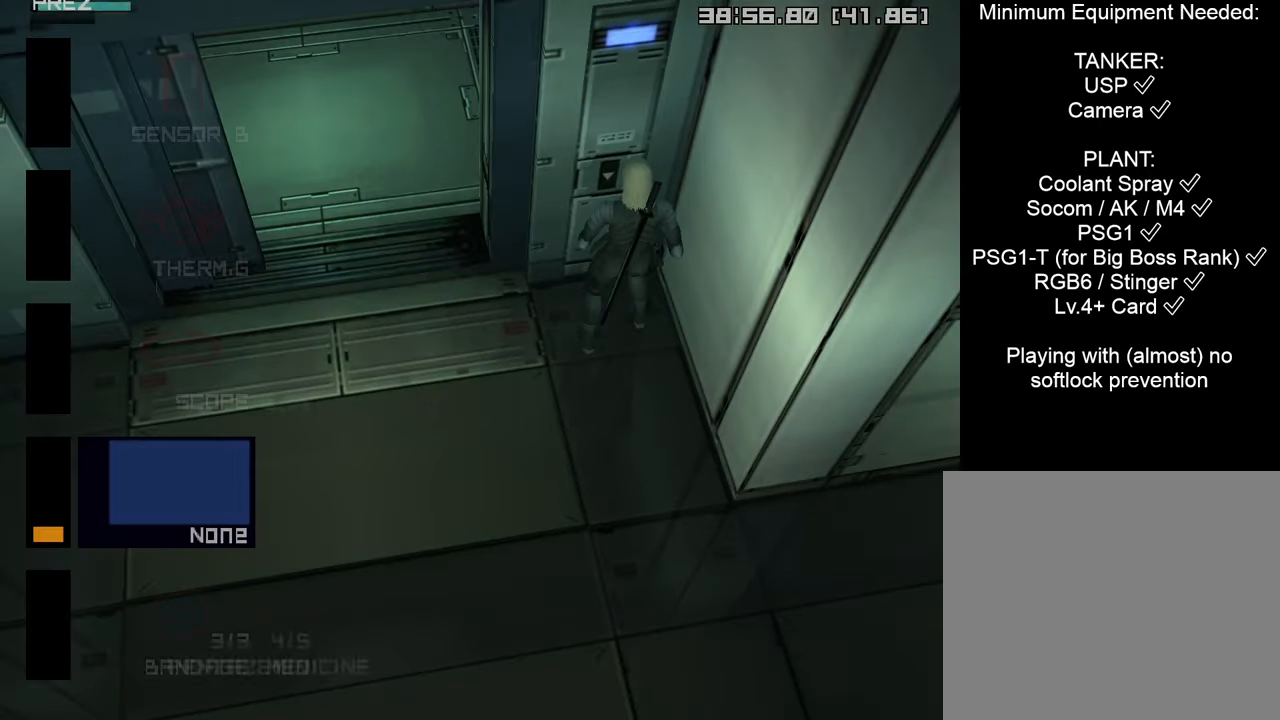
{"buttons": ["L2"], "left_stick": "center", "right_stick": "center", "events": [[217, "DPAD_DOWN", "down"], [317, "DPAD_DOWN", "up"], [383, "DPAD_DOWN", "down"], [483, "DPAD_DOWN", "up"]]}
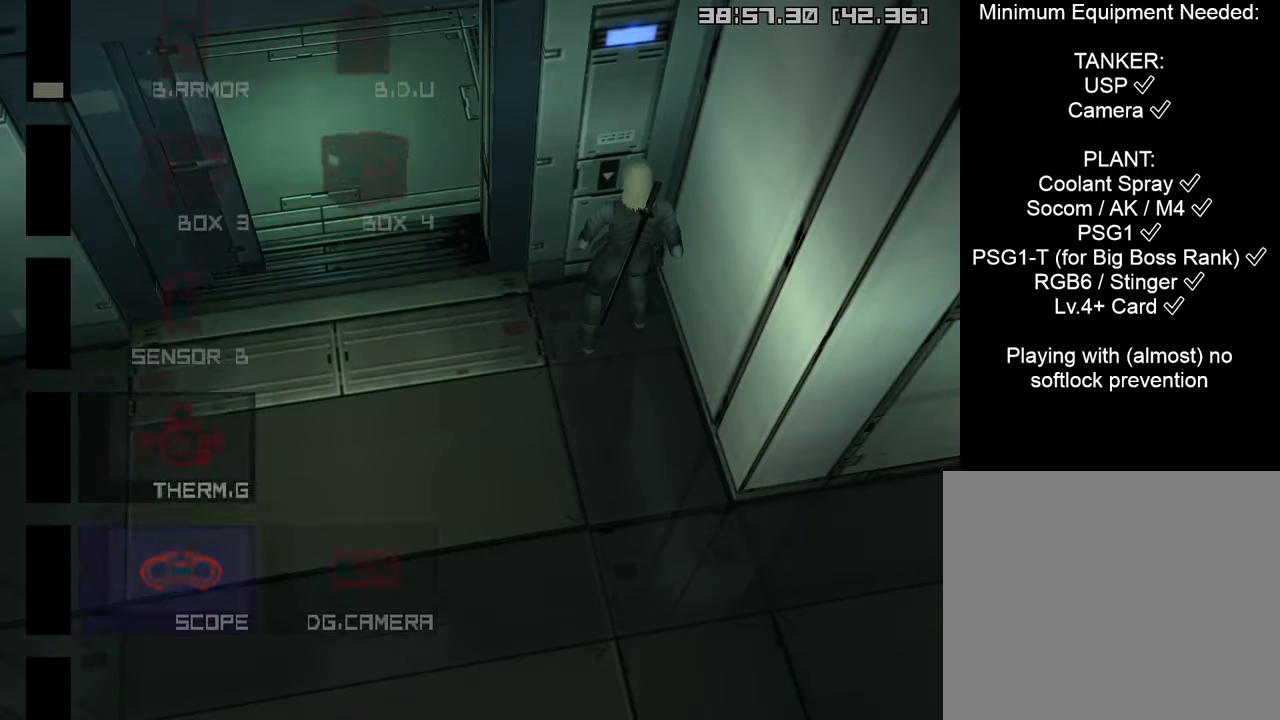
{"buttons": ["L2"], "left_stick": "center", "right_stick": "center", "events": [[50, "DPAD_DOWN", "down"], [117, "DPAD_DOWN", "up"], [167, "DPAD_DOWN", "down"], [267, "DPAD_DOWN", "up"], [317, "DPAD_DOWN", "down"], [417, "DPAD_DOWN", "up"]]}